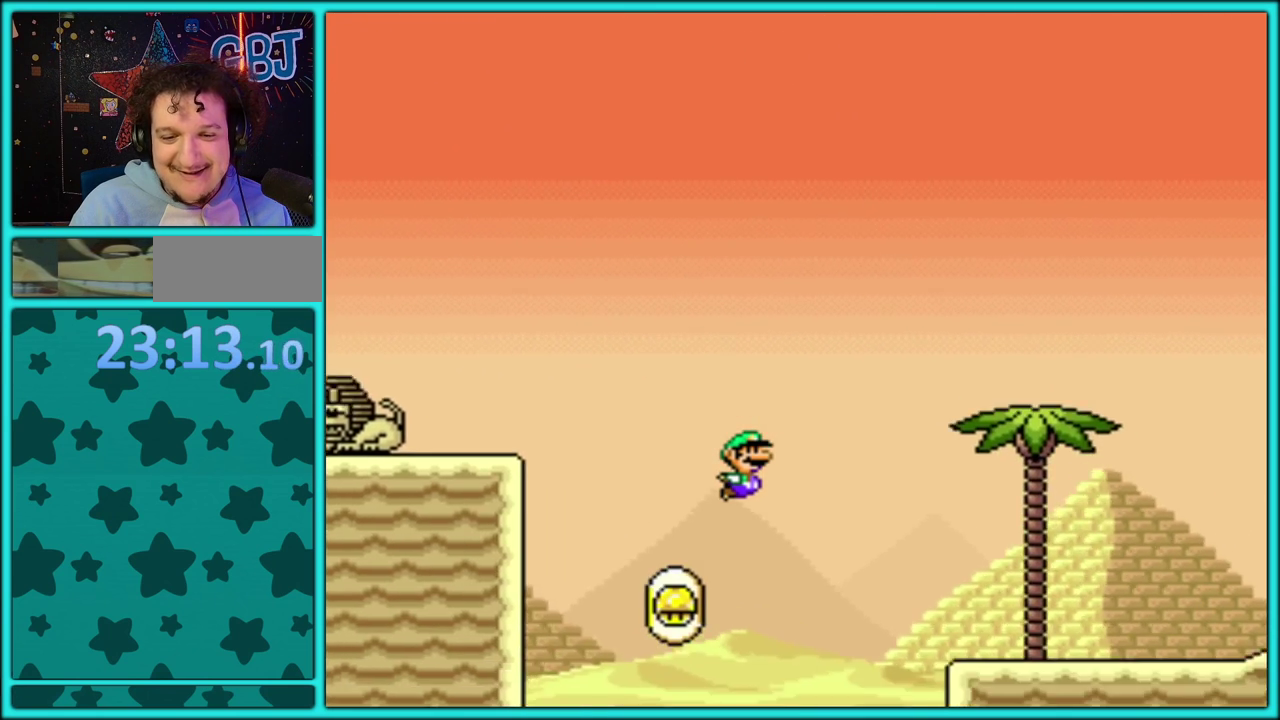
Gameplay with a controller (Nintendo layout); each line is a JSON object with the inputs held at the frame after it. "events" lists button and stick changes between this image and that frame as [ms after this image, input, new state], when the widget could be followed in between. Not read: L3 R3.
{"buttons": ["B", "Y", "DPAD_RIGHT"], "events": [[167, "B", "up"], [267, "B", "down"]]}
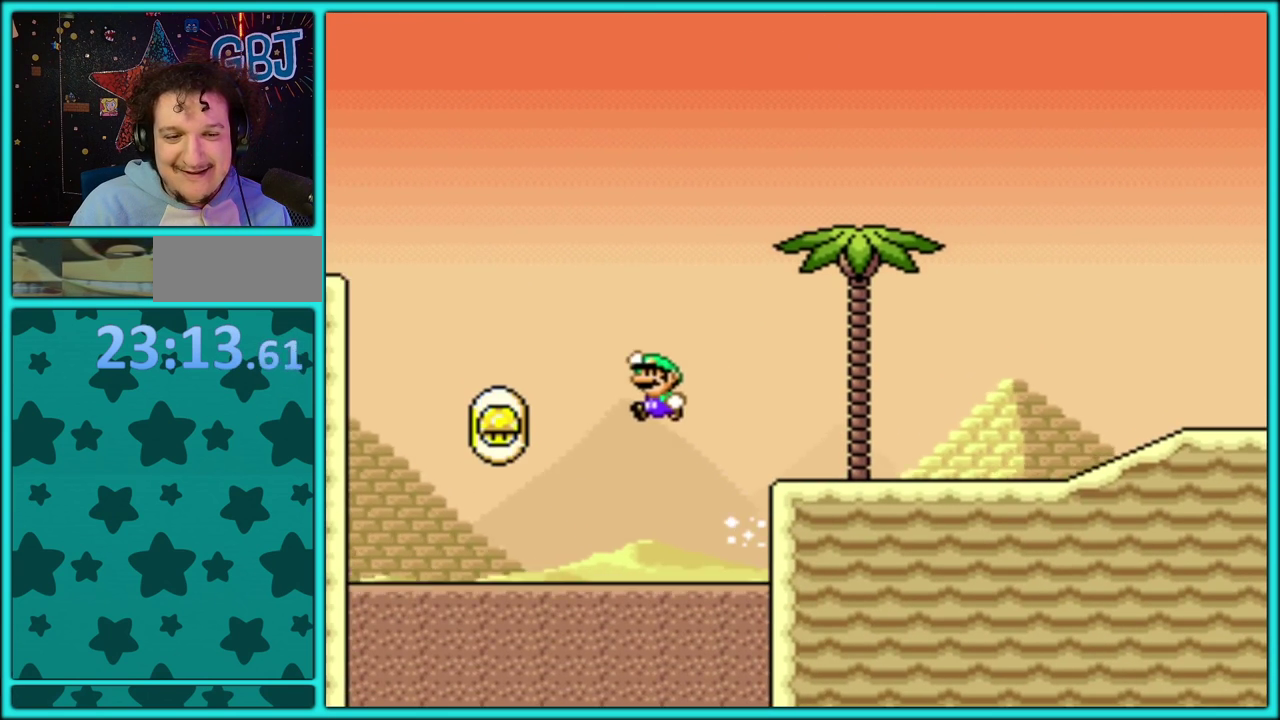
{"buttons": ["Y", "DPAD_LEFT"], "events": [[300, "DPAD_RIGHT", "up"], [350, "DPAD_LEFT", "down"], [417, "B", "up"]]}
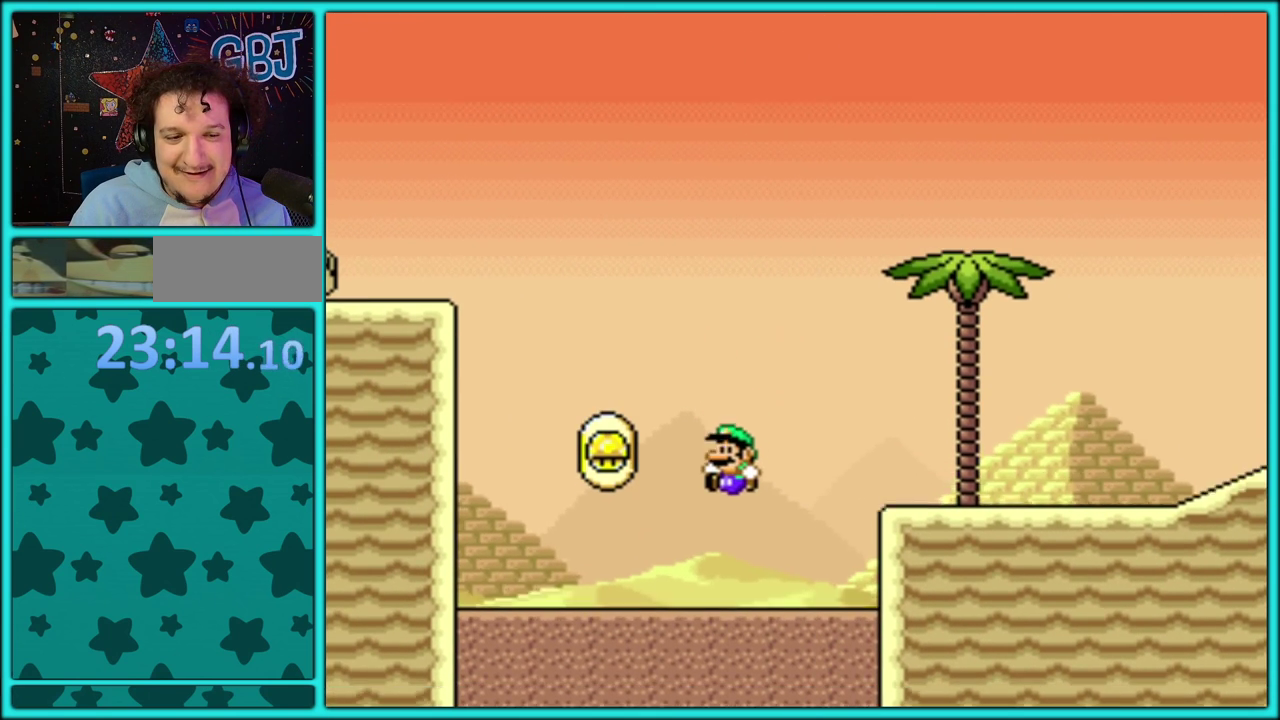
{"buttons": ["Y", "DPAD_RIGHT"], "events": [[183, "B", "down"], [383, "B", "up"], [383, "DPAD_LEFT", "up"], [483, "DPAD_RIGHT", "down"]]}
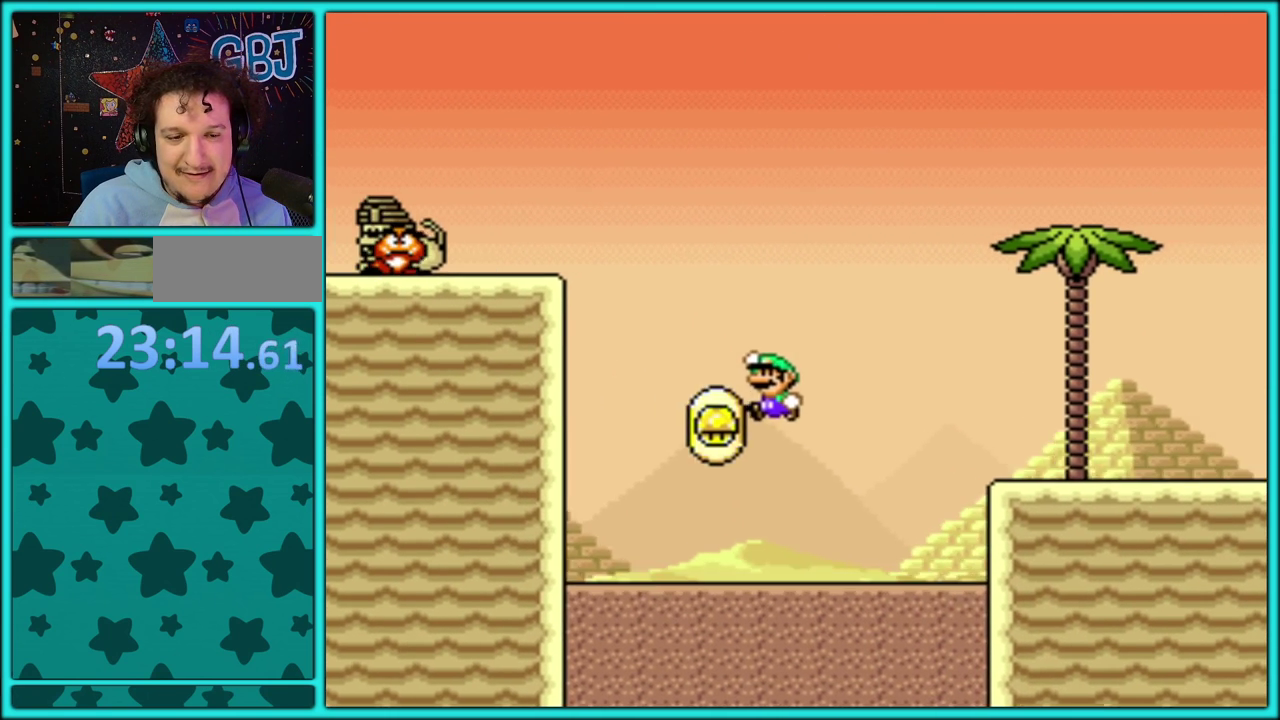
{"buttons": ["DPAD_RIGHT"], "events": [[133, "Y", "up"], [417, "DPAD_UP", "down"], [467, "DPAD_UP", "up"]]}
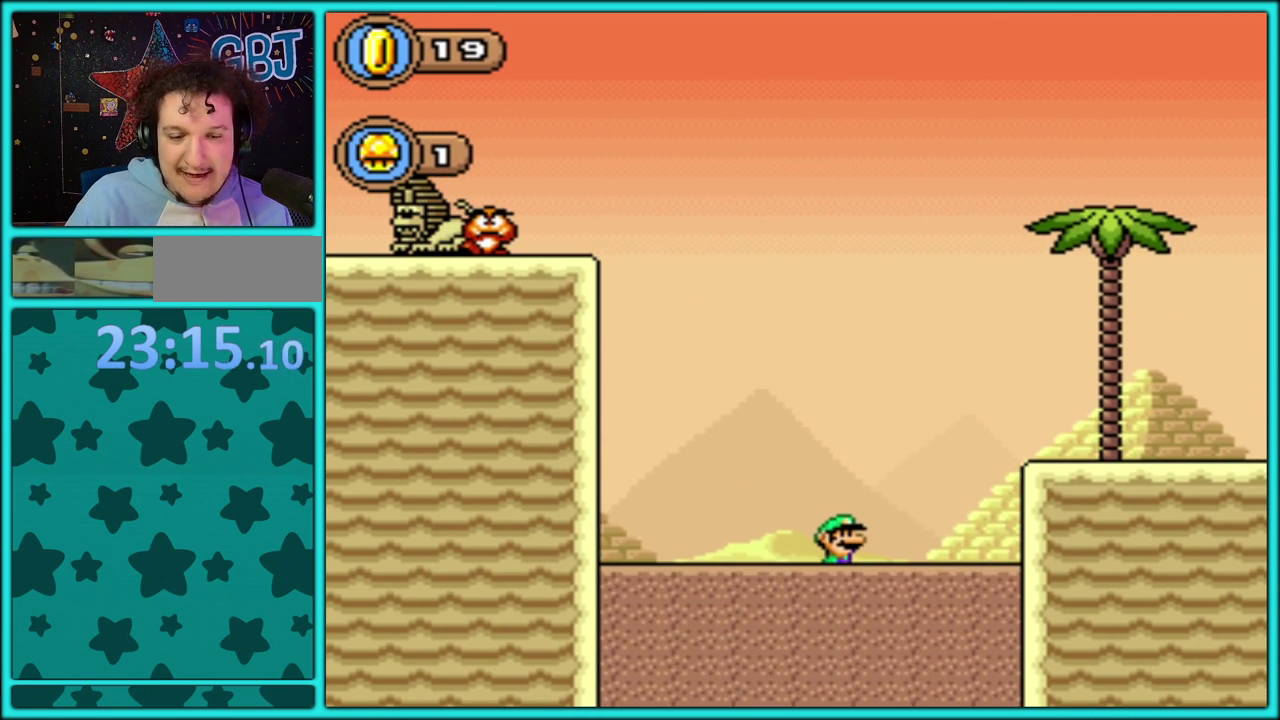
{"buttons": ["DPAD_UP", "DPAD_LEFT"], "events": [[33, "DPAD_RIGHT", "up"], [217, "DPAD_LEFT", "down"], [317, "DPAD_LEFT", "up"], [383, "DPAD_RIGHT", "down"], [467, "DPAD_RIGHT", "up"], [467, "DPAD_UP", "down"], [500, "DPAD_LEFT", "down"]]}
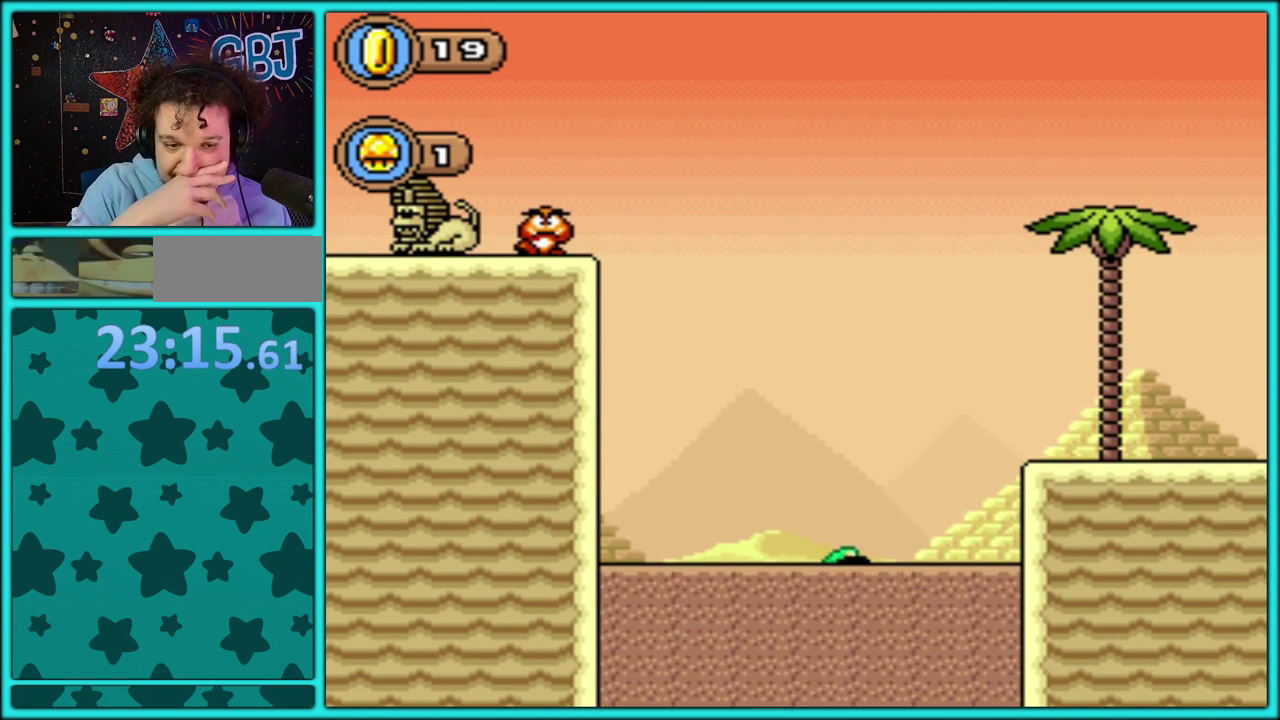
{"buttons": ["DPAD_UP", "DPAD_RIGHT"], "events": [[50, "DPAD_UP", "up"], [117, "DPAD_LEFT", "up"], [133, "DPAD_RIGHT", "down"], [233, "DPAD_RIGHT", "up"], [250, "DPAD_LEFT", "down"], [333, "DPAD_UP", "down"], [383, "DPAD_LEFT", "up"], [417, "DPAD_RIGHT", "down"]]}
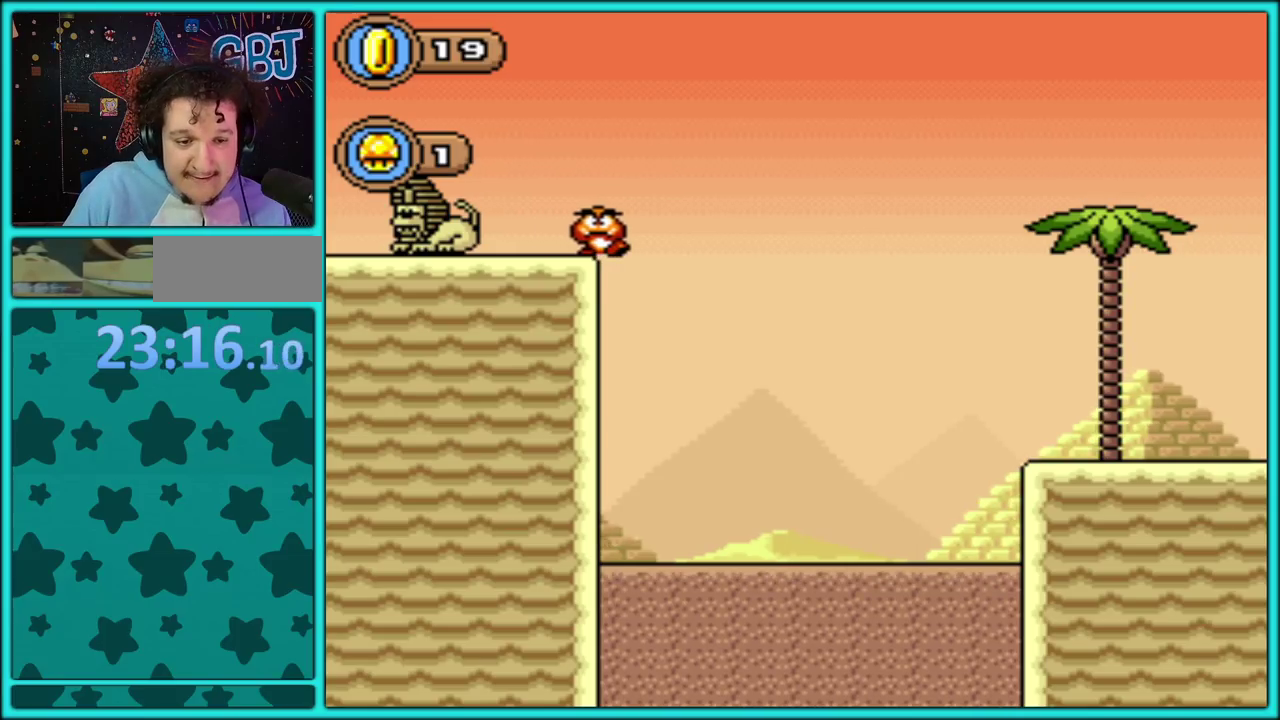
{"buttons": ["Y", "DPAD_RIGHT"], "events": [[50, "DPAD_UP", "up"], [183, "B", "down"], [283, "B", "up"], [350, "B", "down"], [433, "B", "up"], [433, "Y", "down"]]}
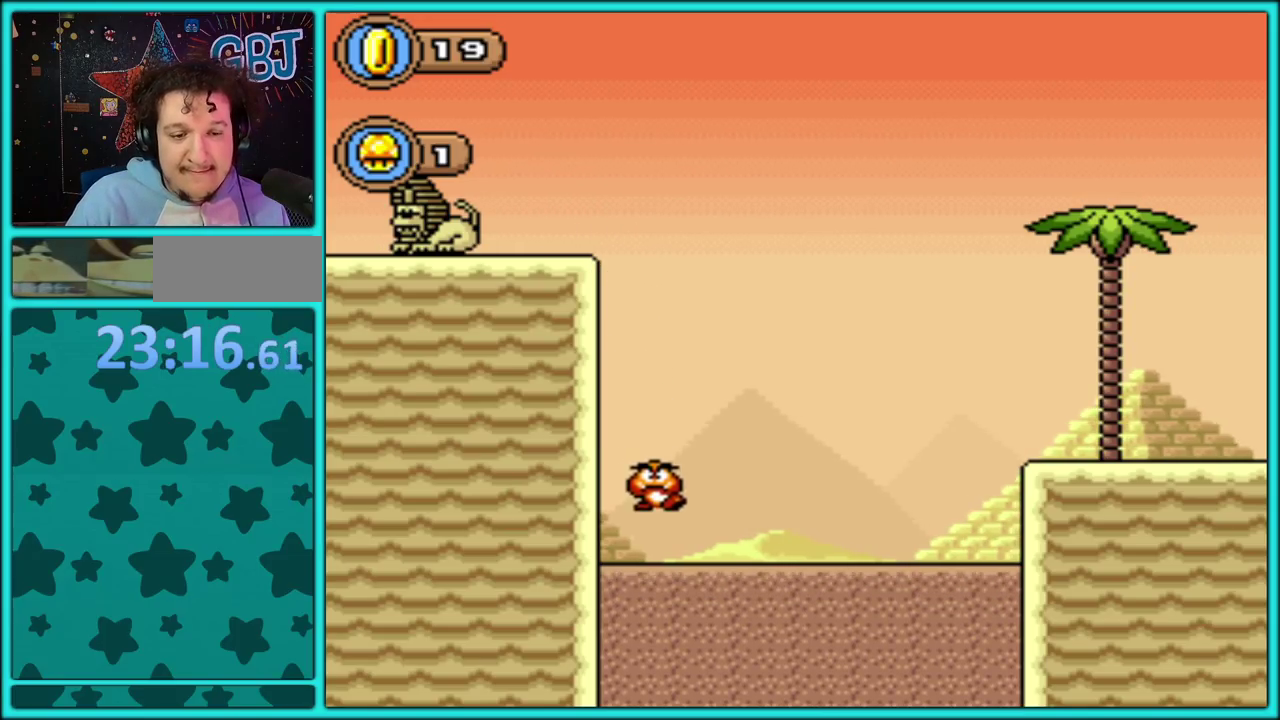
{"buttons": ["Y", "DPAD_UP", "DPAD_RIGHT"], "events": [[17, "B", "down"], [17, "DPAD_UP", "down"], [33, "Y", "up"], [83, "Y", "down"], [100, "B", "up"], [133, "DPAD_UP", "up"], [167, "B", "down"], [167, "Y", "up"], [217, "Y", "down"], [250, "B", "up"], [283, "DPAD_UP", "down"], [317, "B", "down"], [367, "B", "up"], [433, "B", "down"], [500, "B", "up"]]}
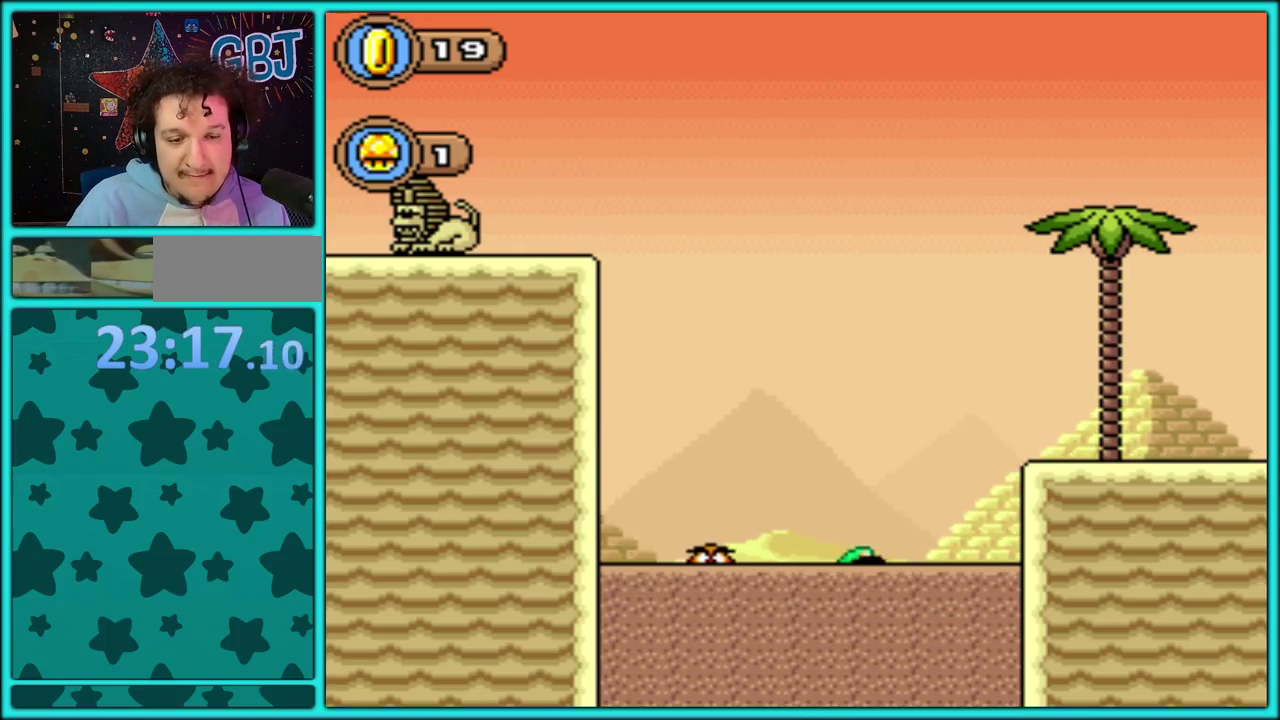
{"buttons": ["Y", "DPAD_RIGHT"], "events": [[67, "B", "down"], [117, "B", "up"], [183, "B", "down"], [250, "B", "up"], [317, "B", "down"], [317, "Y", "up"], [417, "Y", "down"], [467, "DPAD_UP", "up"], [500, "B", "up"]]}
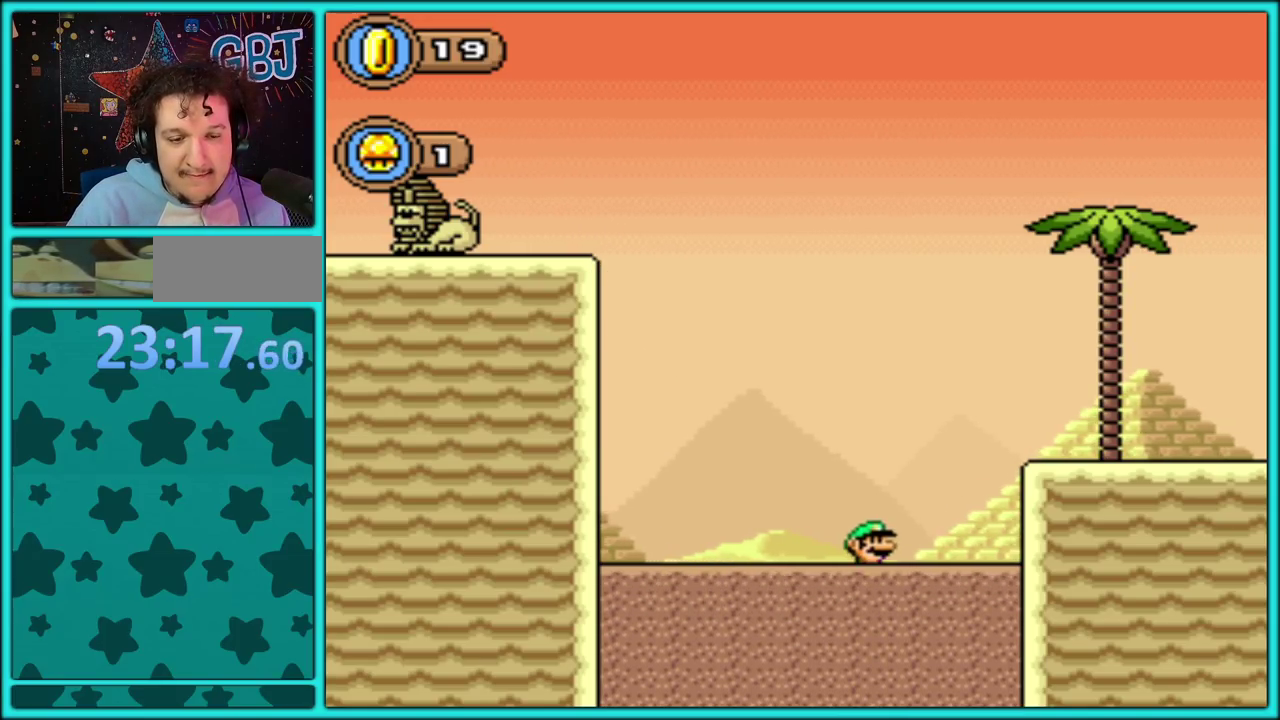
{"buttons": ["B", "Y", "DPAD_RIGHT"], "events": [[67, "B", "down"], [67, "DPAD_UP", "down"], [83, "Y", "up"], [117, "Y", "down"], [150, "B", "up"], [200, "B", "down"], [267, "B", "up"], [333, "B", "down"], [333, "DPAD_UP", "up"], [400, "B", "up"], [500, "B", "down"]]}
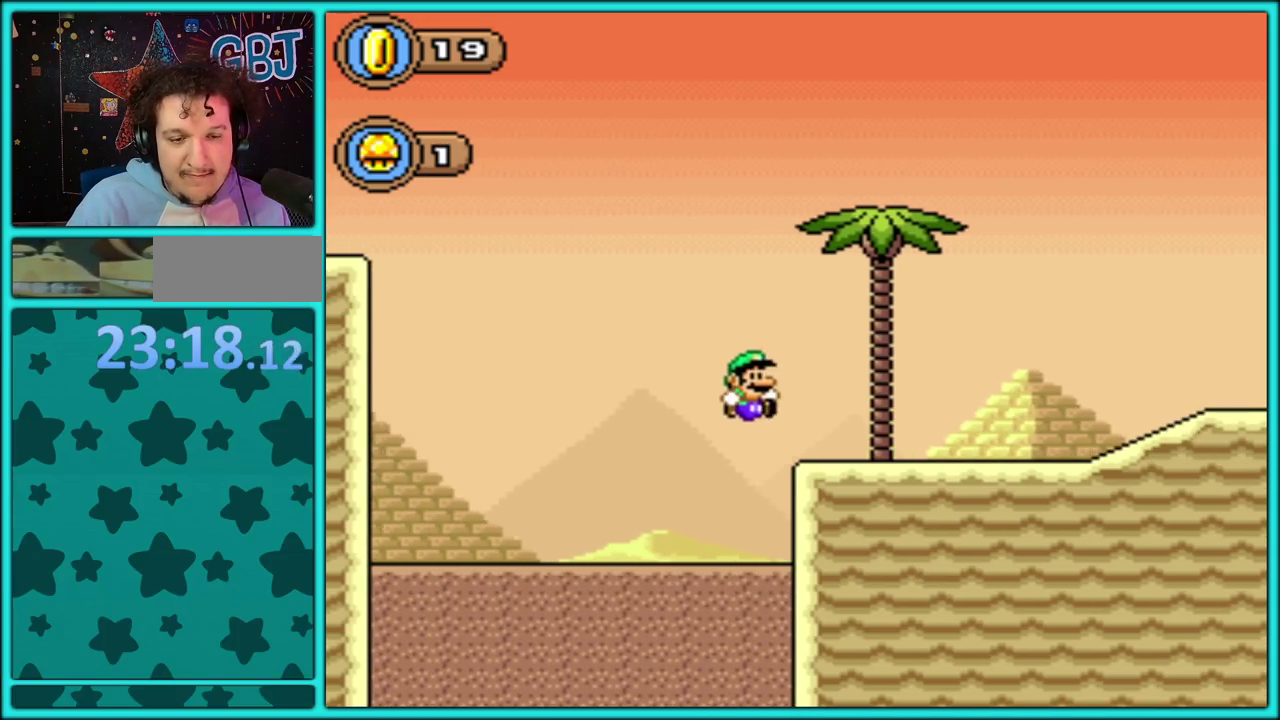
{"buttons": ["Y", "DPAD_RIGHT"], "events": [[17, "B", "up"]]}
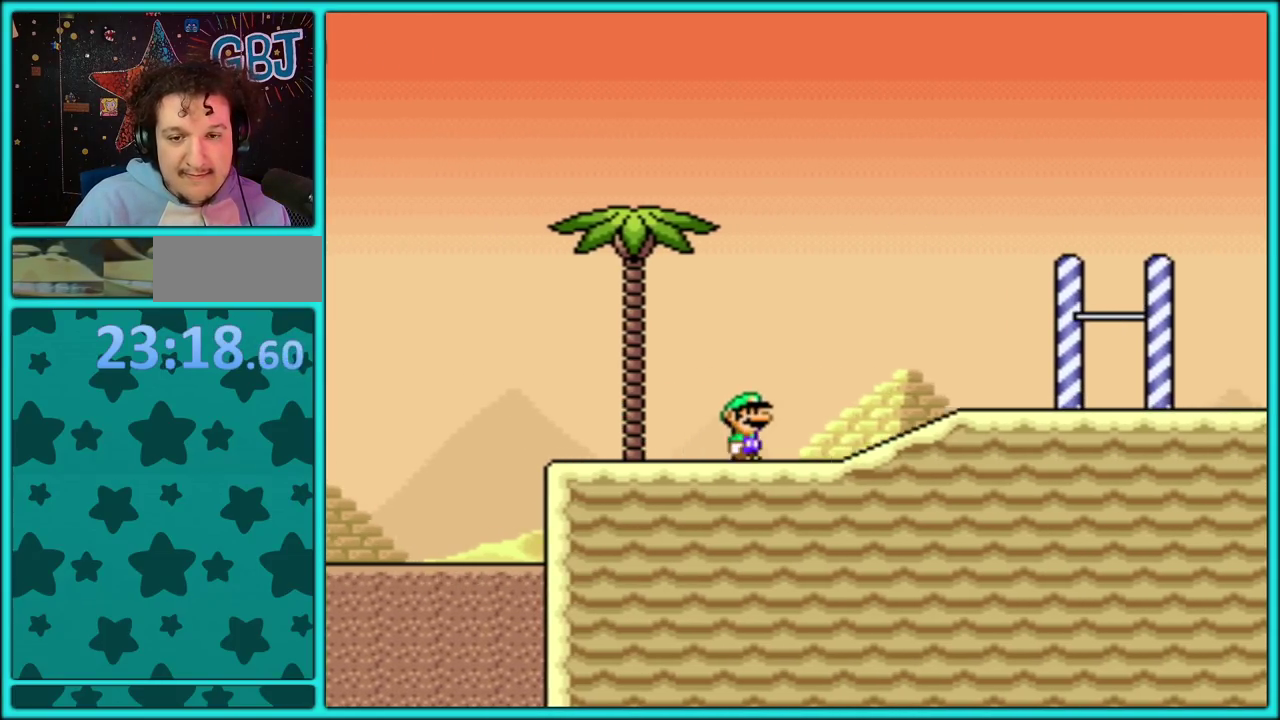
{"buttons": ["Y", "DPAD_RIGHT"], "events": [[100, "B", "down"], [167, "B", "up"], [233, "B", "down"], [383, "B", "up"]]}
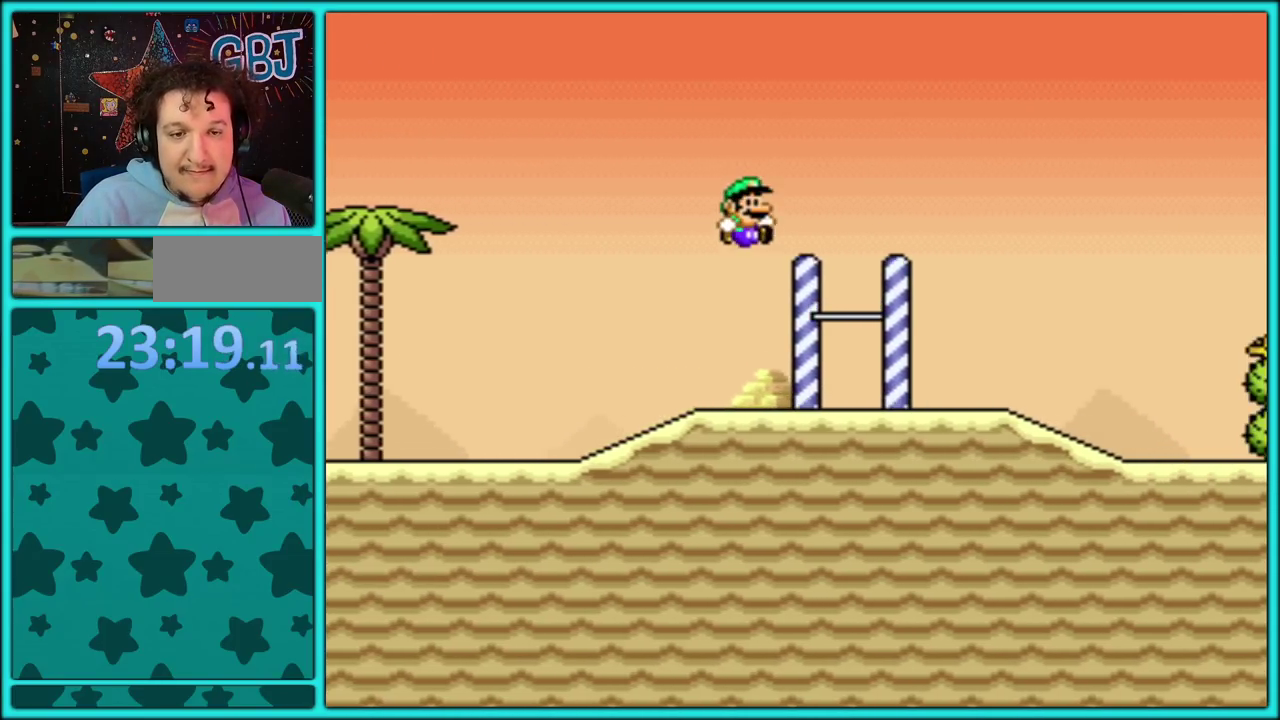
{"buttons": ["B", "Y", "DPAD_RIGHT"], "events": [[467, "B", "down"]]}
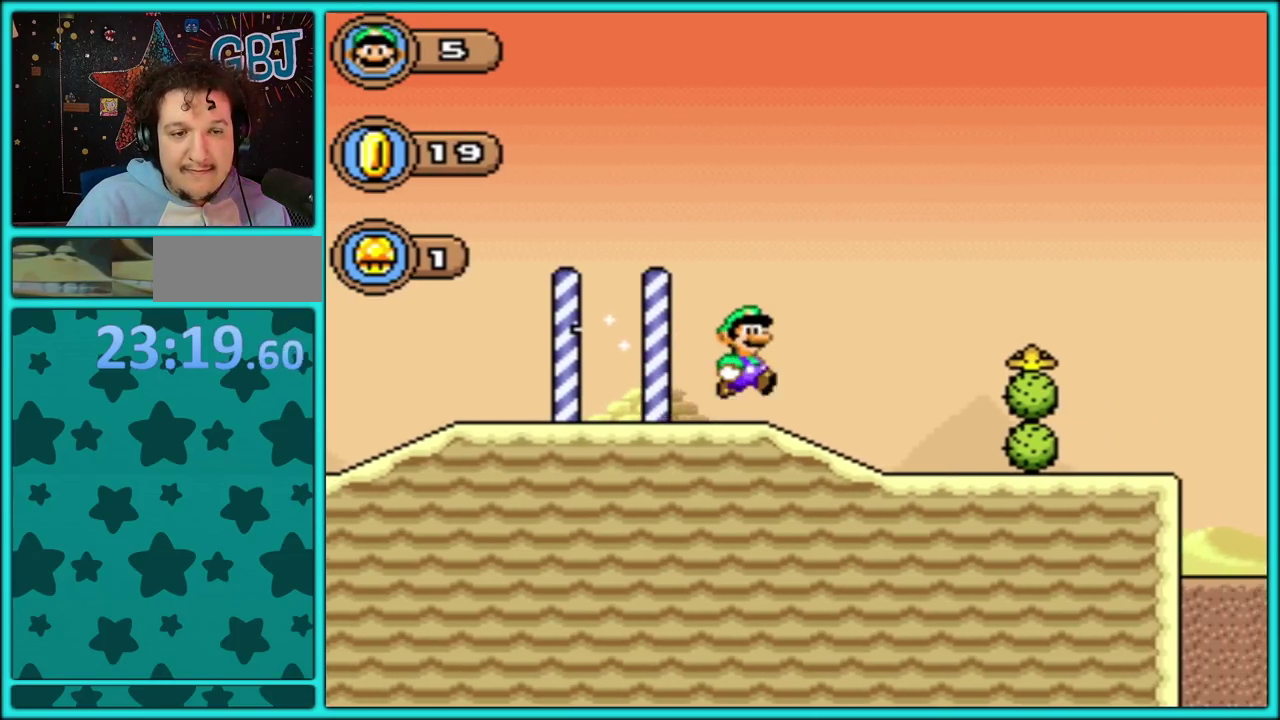
{"buttons": ["Y", "DPAD_RIGHT"], "events": [[117, "B", "up"], [283, "DPAD_RIGHT", "up"], [317, "DPAD_LEFT", "down"], [450, "DPAD_LEFT", "up"], [483, "DPAD_RIGHT", "down"]]}
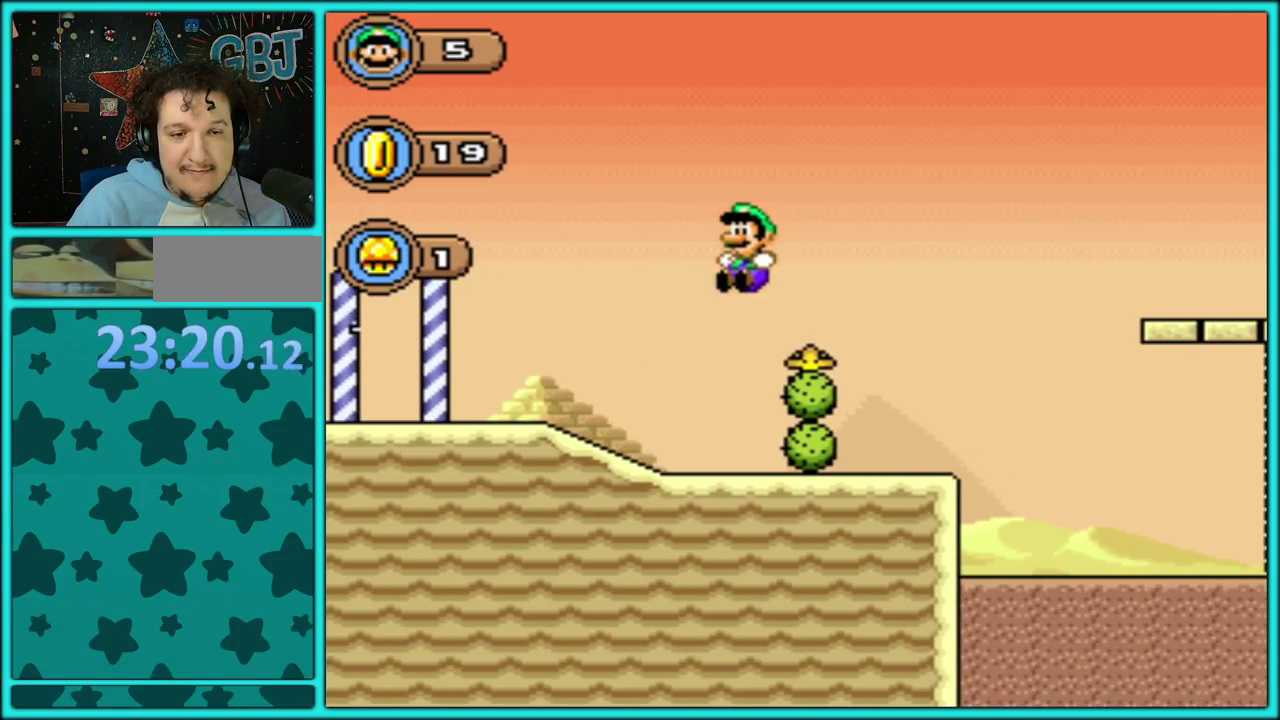
{"buttons": ["B", "Y", "DPAD_RIGHT"], "events": [[433, "B", "down"]]}
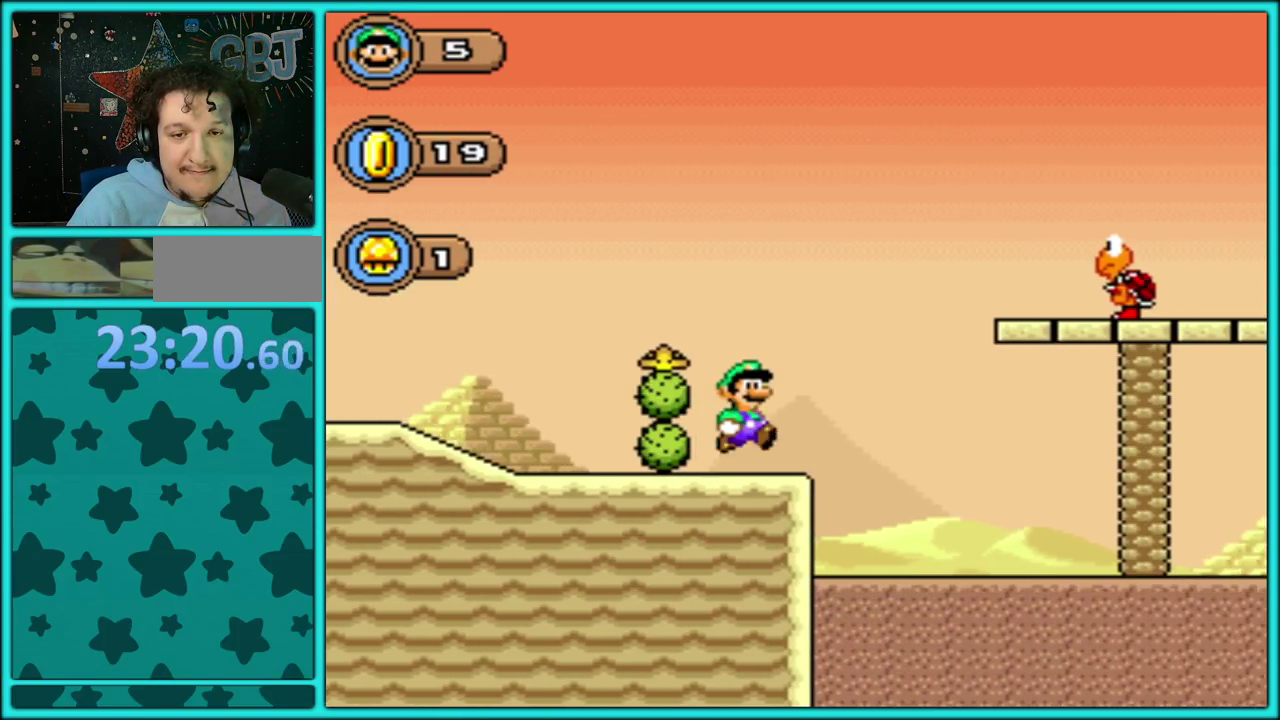
{"buttons": ["Y", "DPAD_RIGHT"], "events": [[267, "B", "up"]]}
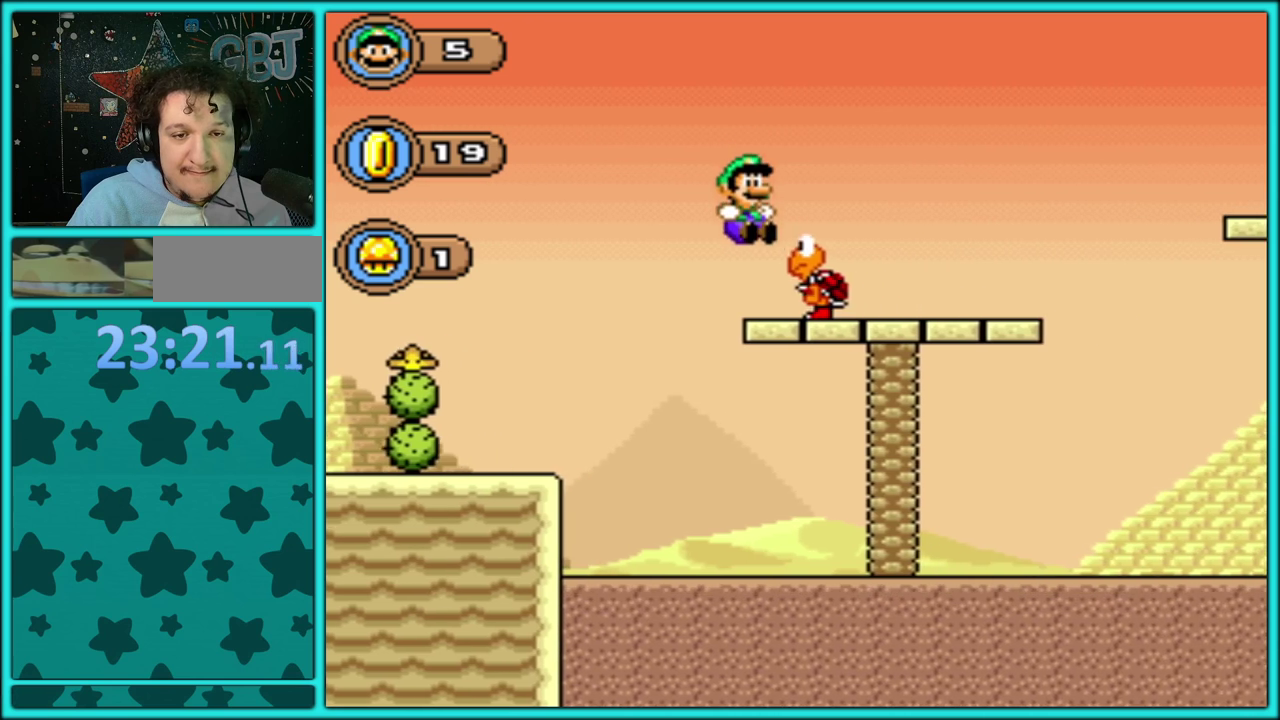
{"buttons": ["B", "Y", "DPAD_RIGHT"], "events": [[417, "B", "down"]]}
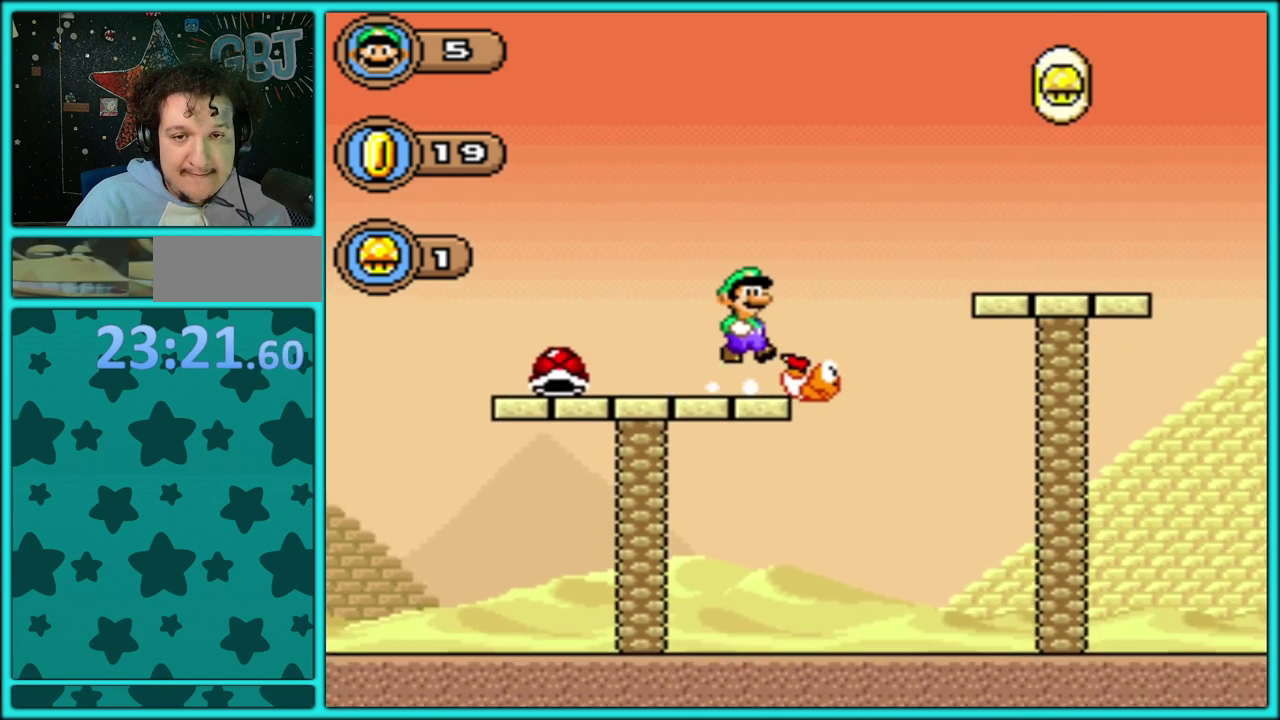
{"buttons": ["B", "Y", "DPAD_RIGHT"], "events": [[67, "B", "up"], [500, "B", "down"]]}
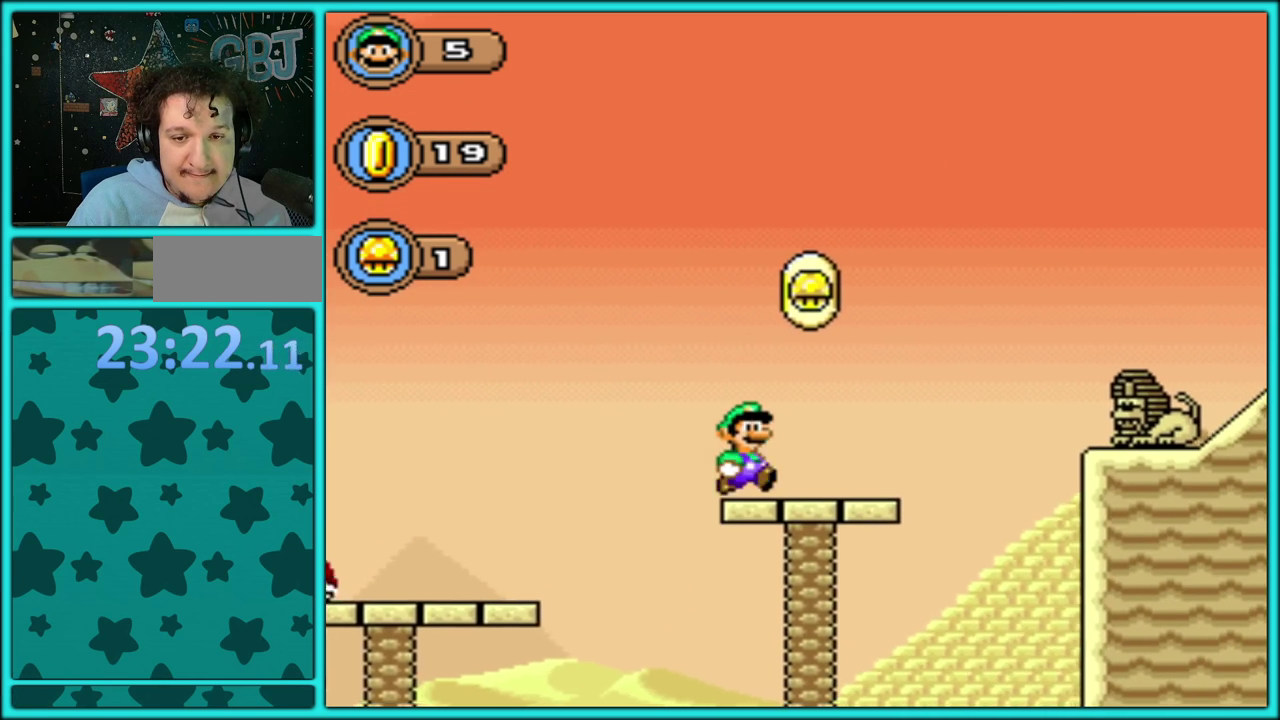
{"buttons": ["Y", "DPAD_RIGHT"], "events": [[200, "B", "up"]]}
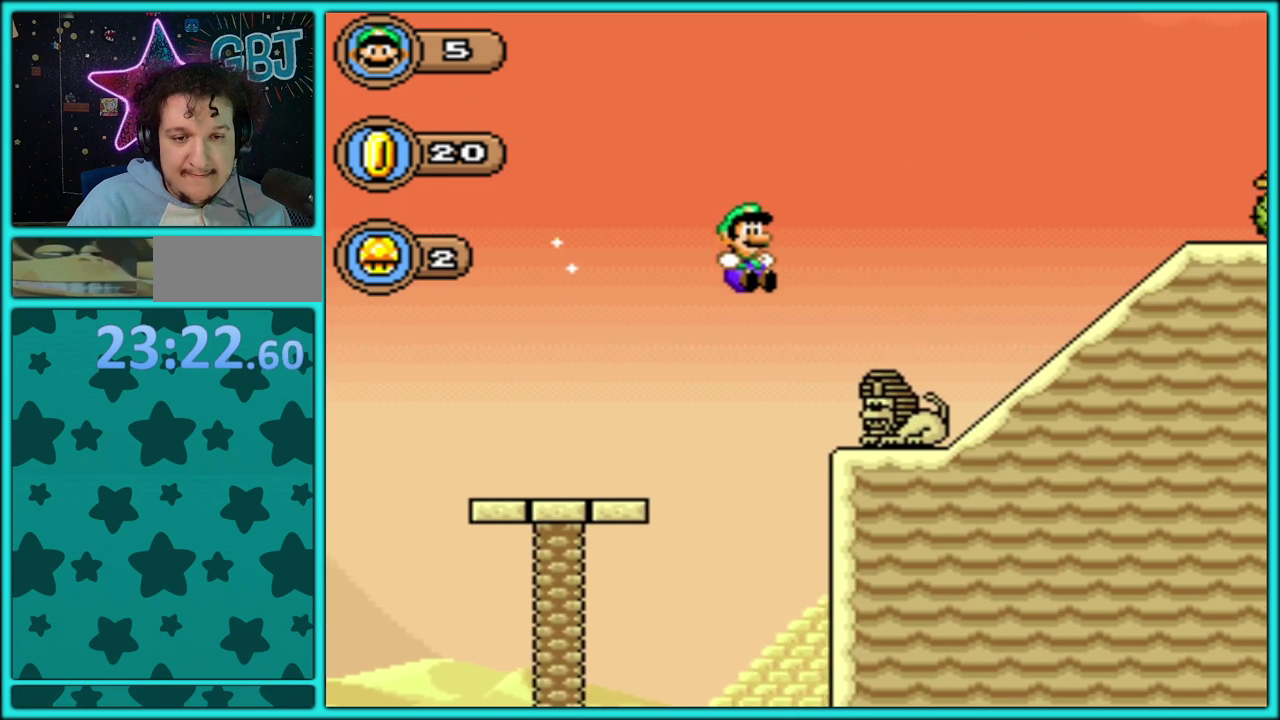
{"buttons": ["B", "Y", "DPAD_RIGHT"], "events": [[217, "B", "down"]]}
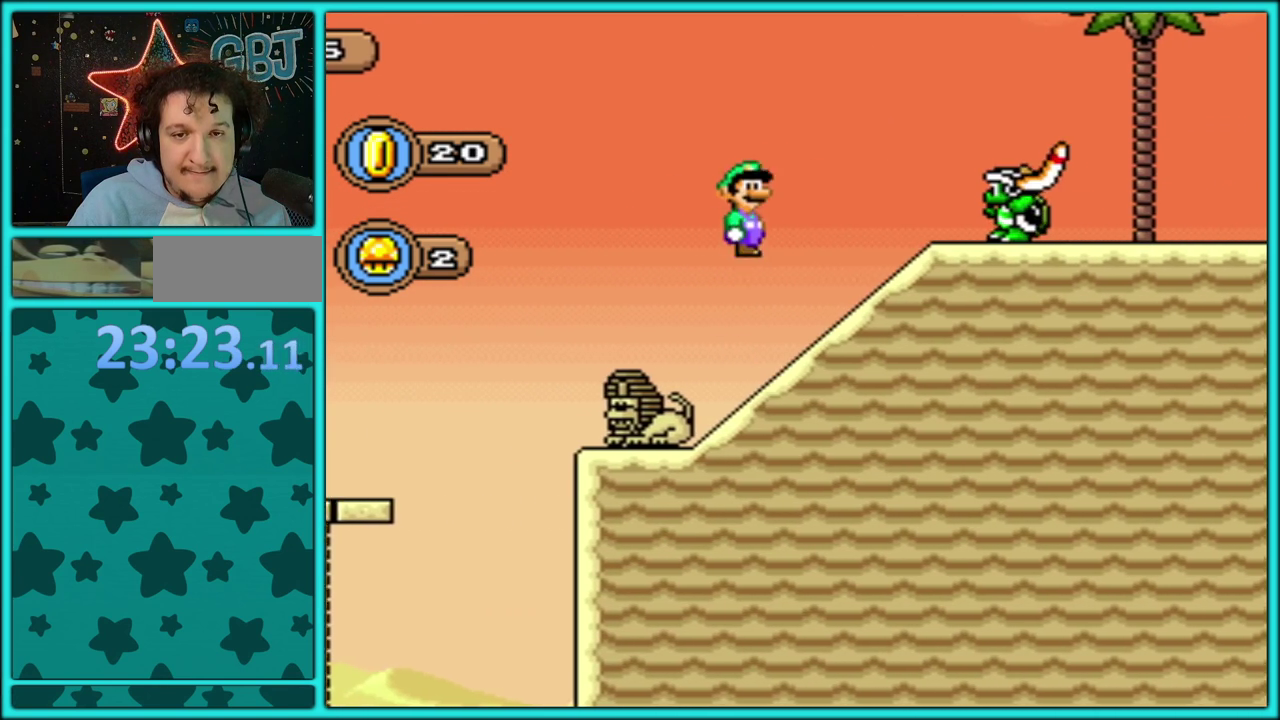
{"buttons": ["Y", "DPAD_RIGHT"], "events": [[50, "DPAD_RIGHT", "up"], [67, "DPAD_LEFT", "down"], [167, "B", "up"], [367, "DPAD_LEFT", "up"], [400, "DPAD_RIGHT", "down"]]}
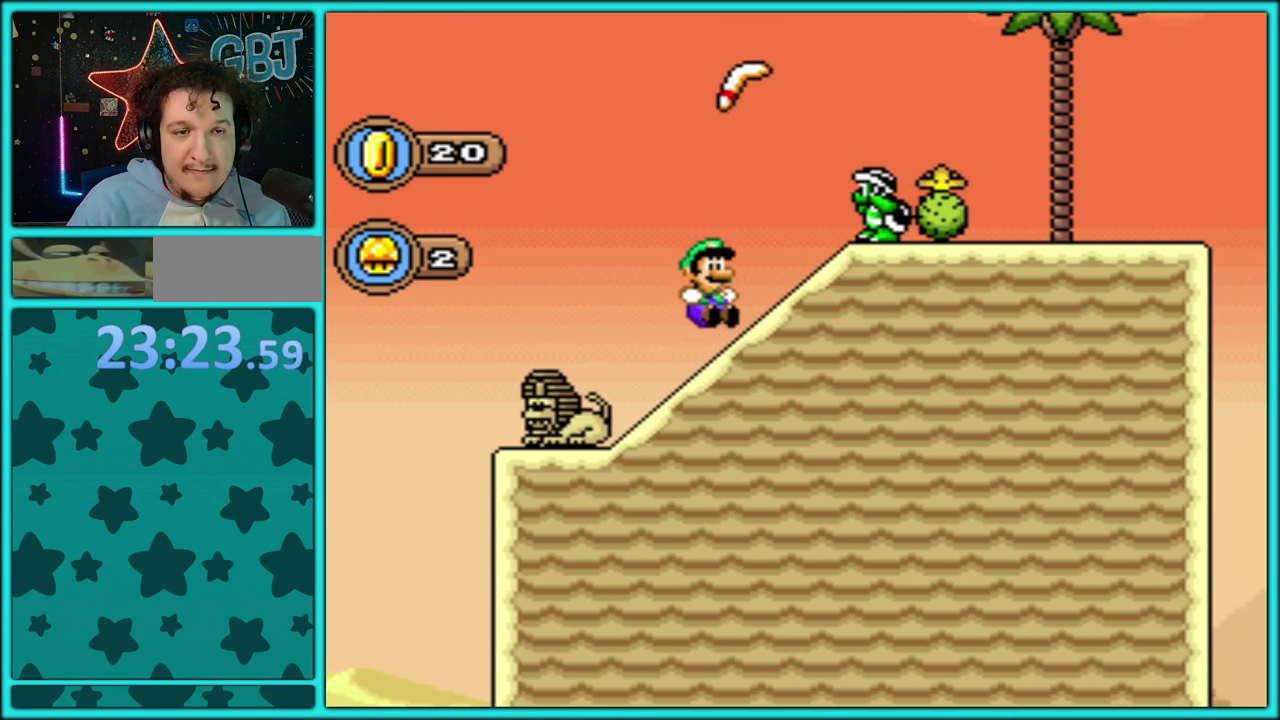
{"buttons": ["B", "Y", "DPAD_DOWN", "DPAD_RIGHT"], "events": [[83, "DPAD_DOWN", "down"], [117, "B", "down"], [117, "DPAD_RIGHT", "up"], [217, "DPAD_RIGHT", "down"]]}
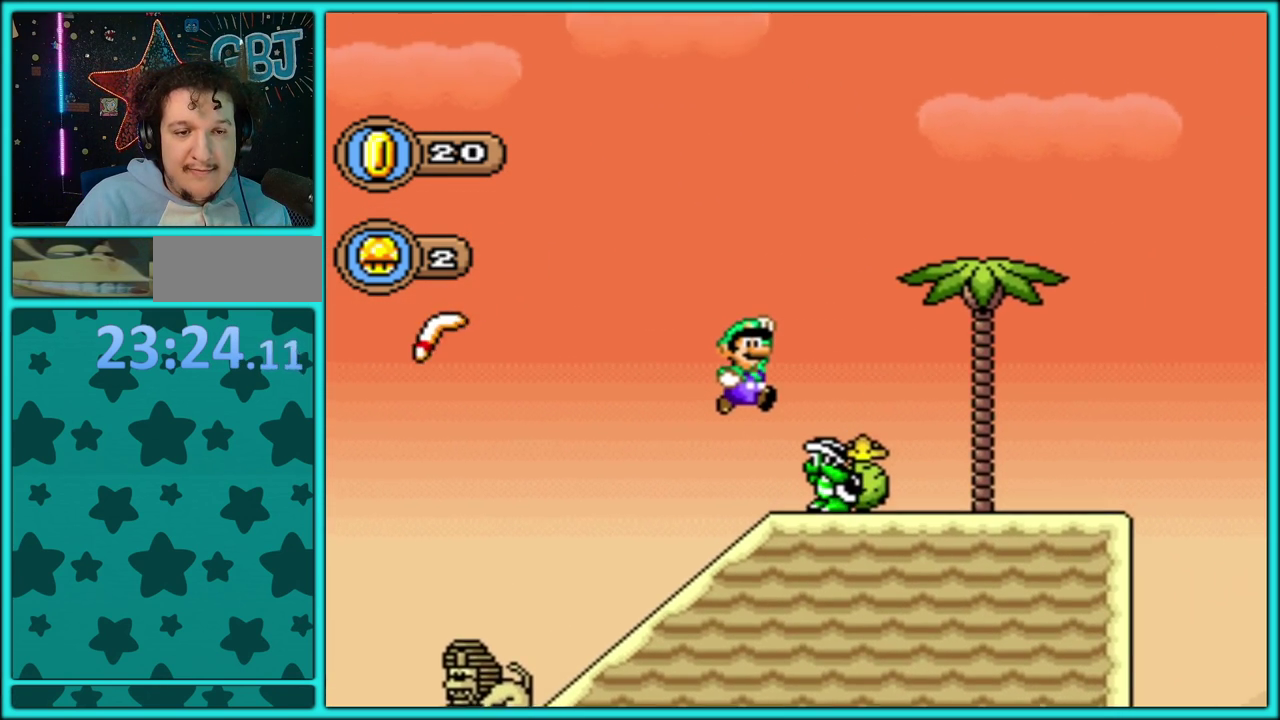
{"buttons": ["Y", "DPAD_RIGHT"], "events": [[50, "DPAD_DOWN", "up"], [233, "B", "up"]]}
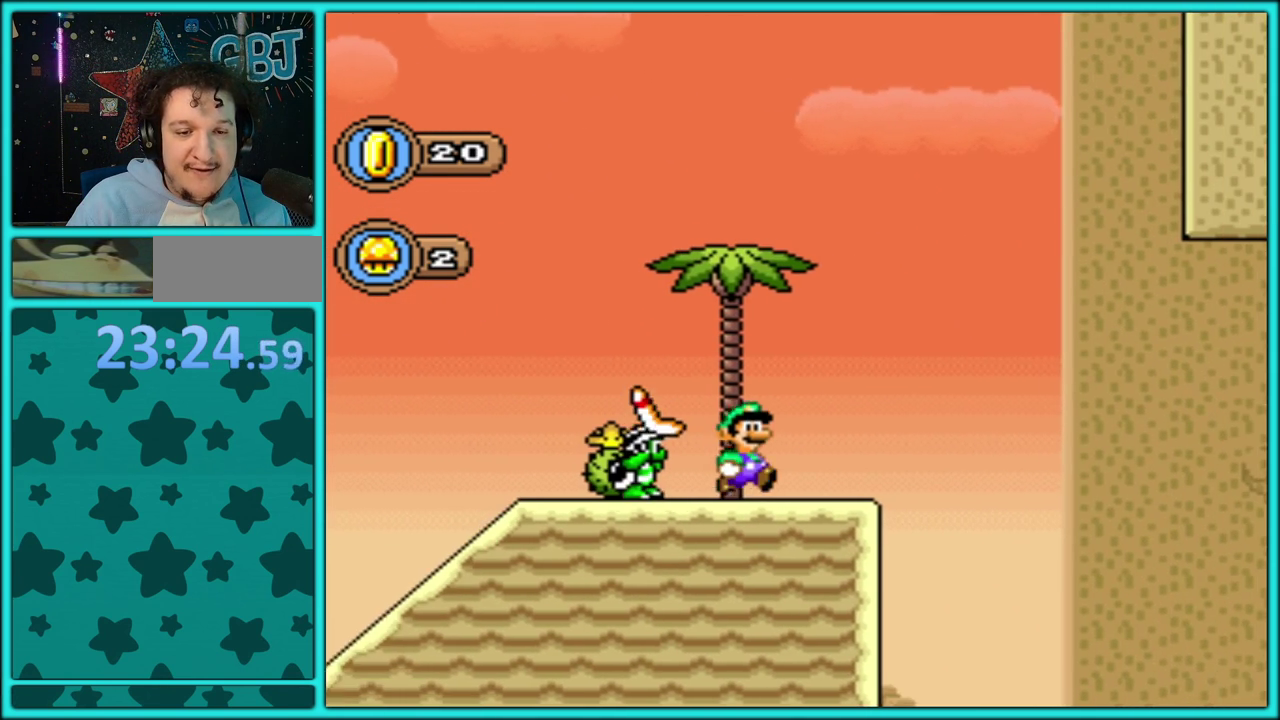
{"buttons": ["B", "Y", "DPAD_RIGHT"], "events": [[217, "B", "down"]]}
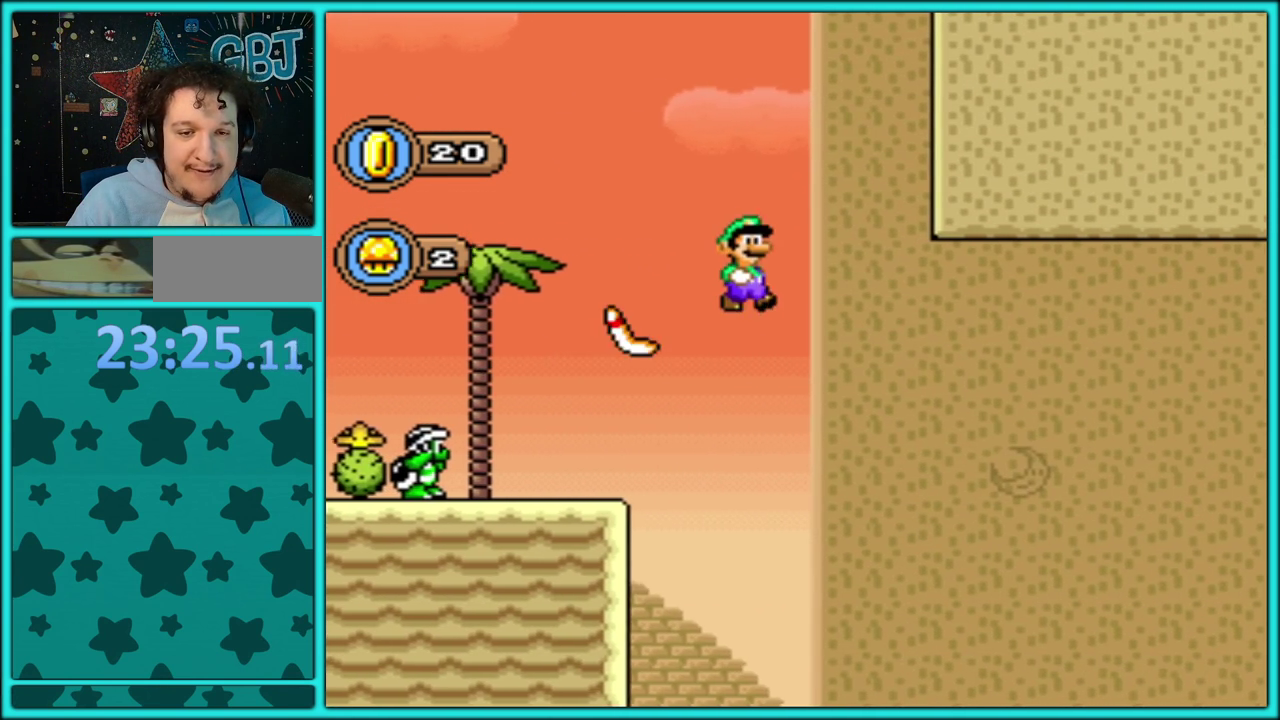
{"buttons": ["B", "Y", "DPAD_RIGHT"], "events": []}
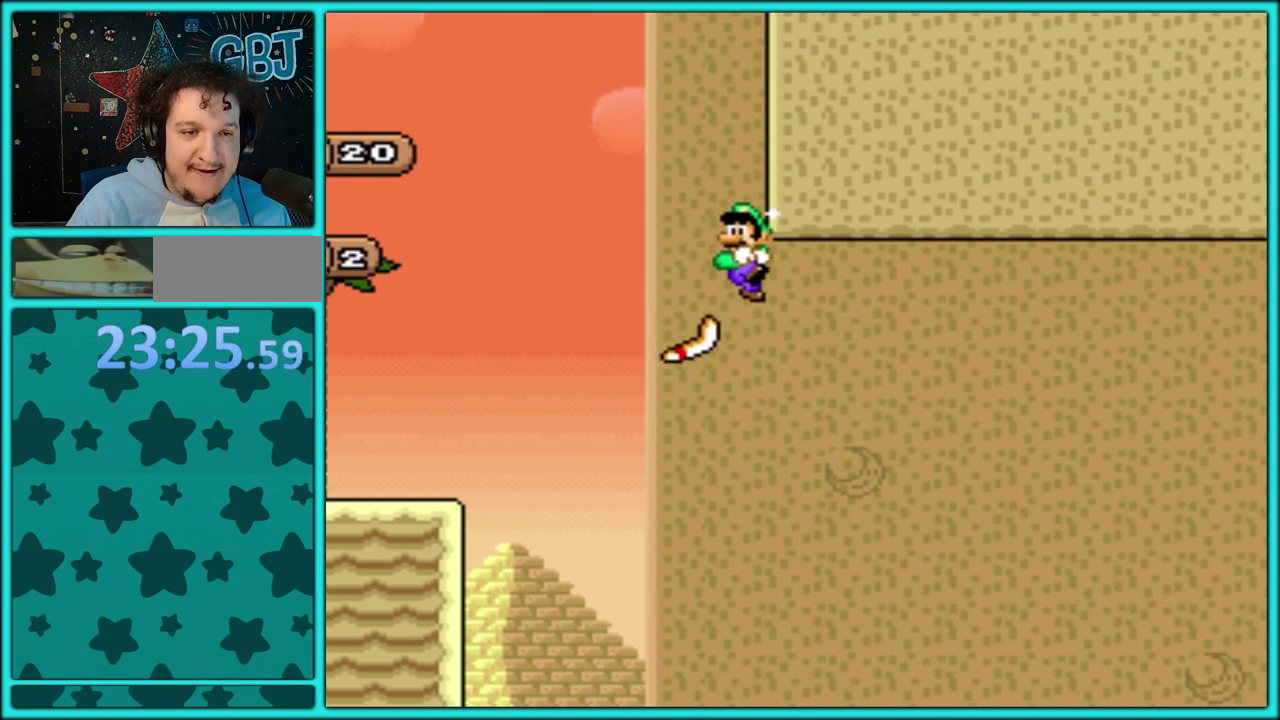
{"buttons": ["B", "Y", "DPAD_RIGHT"], "events": []}